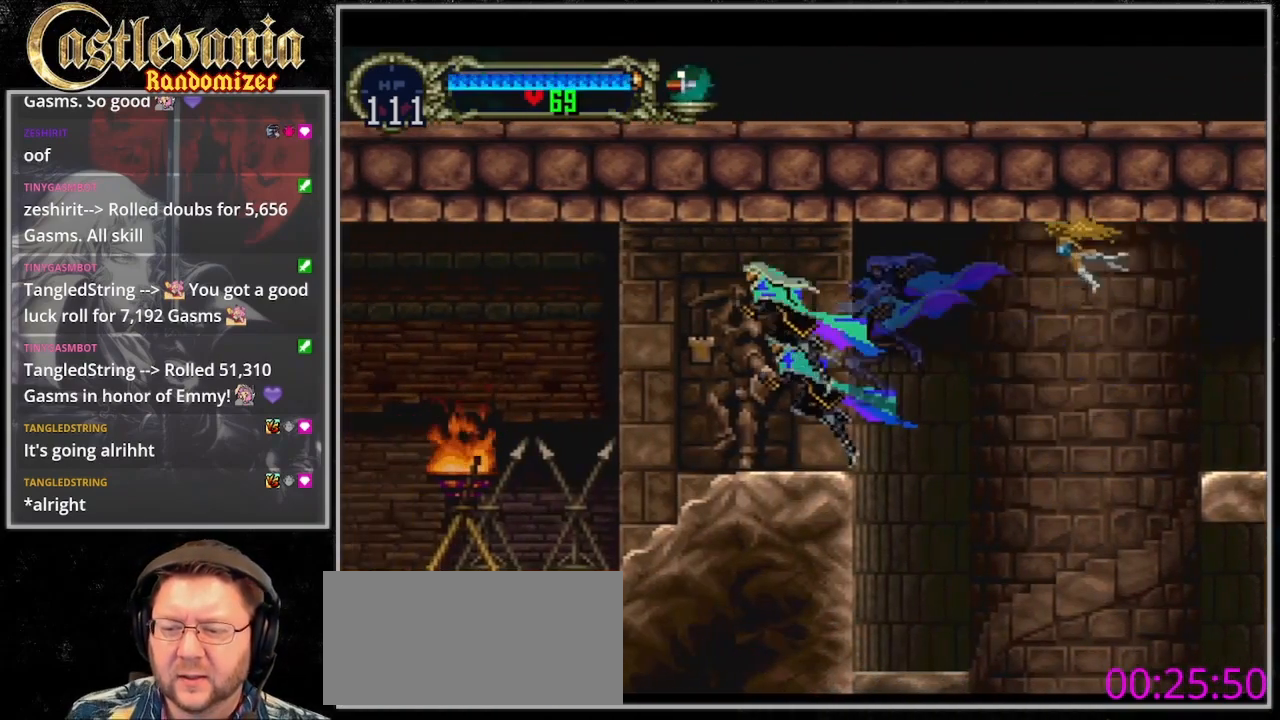
Gameplay with a controller (PlayStation layout); each line is a JSON object with the inputs held at the frame after it (dt_ms = milliseconds from this image to that frame). "events" lists button and stick changes between this image and that frame as [ms after this image, input, new state], when the widget could be followed in between. Not read: L3 R3.
{"dt_ms": 500, "buttons": ["DPAD_LEFT"], "events": []}
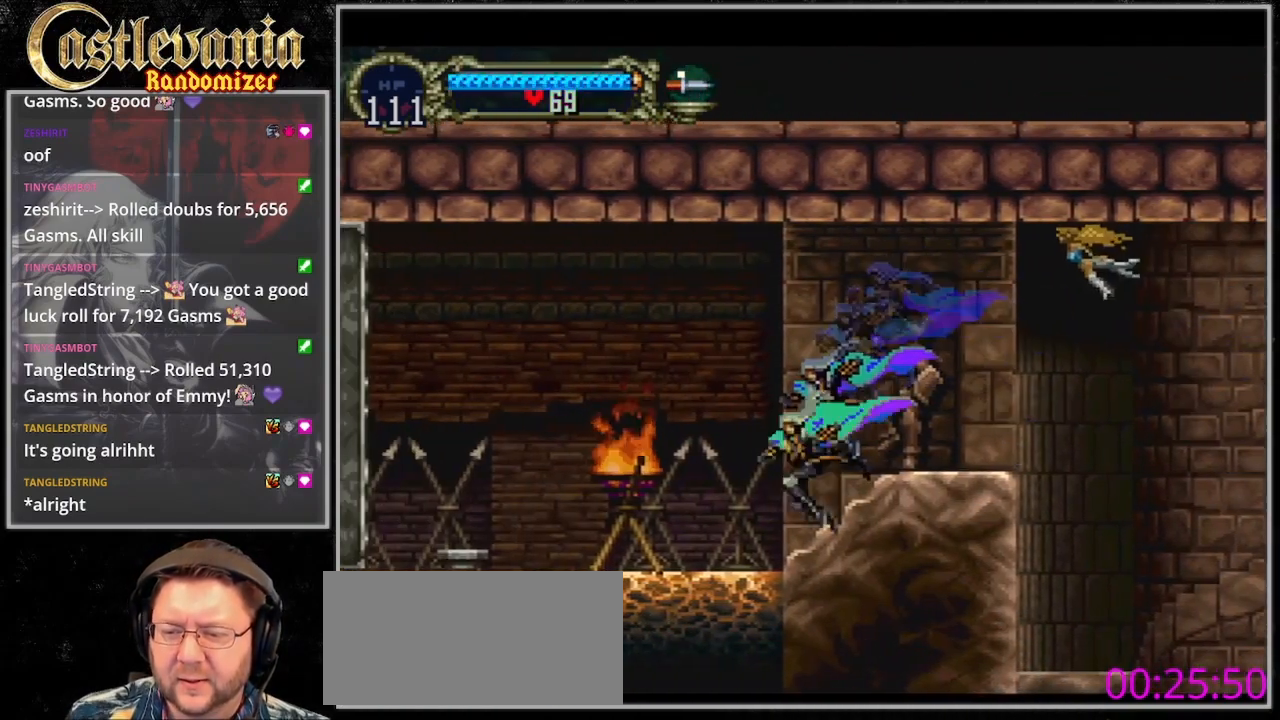
{"dt_ms": 500, "buttons": ["DPAD_LEFT"], "events": [[67, "CROSS", "down"], [133, "CROSS", "up"], [133, "DPAD_DOWN", "down"], [367, "DPAD_DOWN", "up"]]}
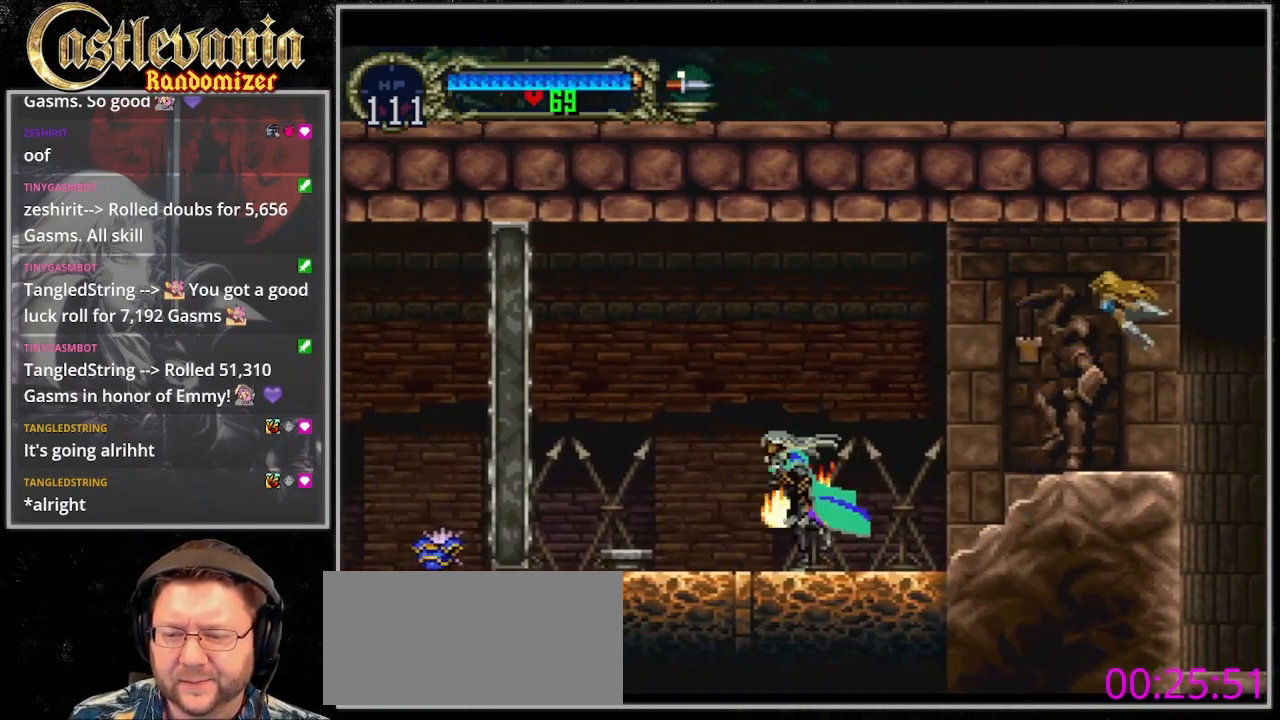
{"dt_ms": 500, "buttons": ["DPAD_LEFT"], "events": [[33, "CROSS", "down"], [100, "CROSS", "up"]]}
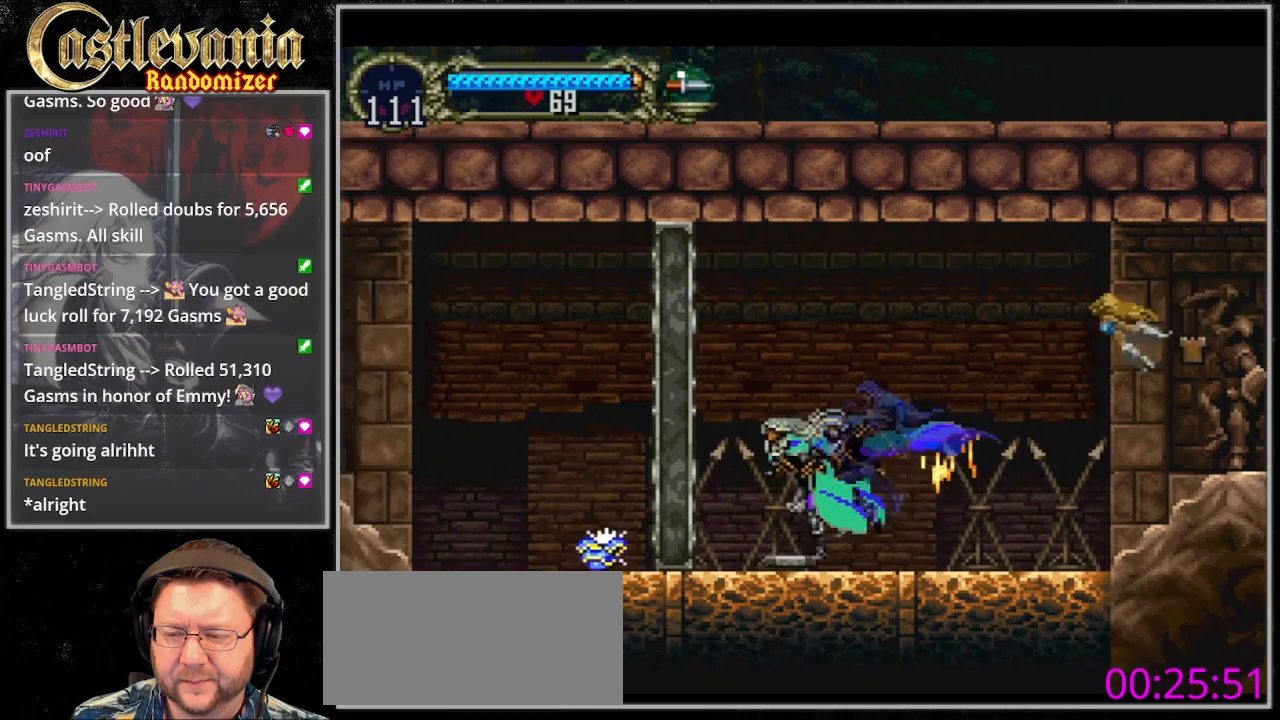
{"dt_ms": 500, "buttons": ["CROSS", "DPAD_RIGHT"], "events": [[33, "DPAD_LEFT", "up"], [200, "DPAD_RIGHT", "down"], [267, "CROSS", "down"]]}
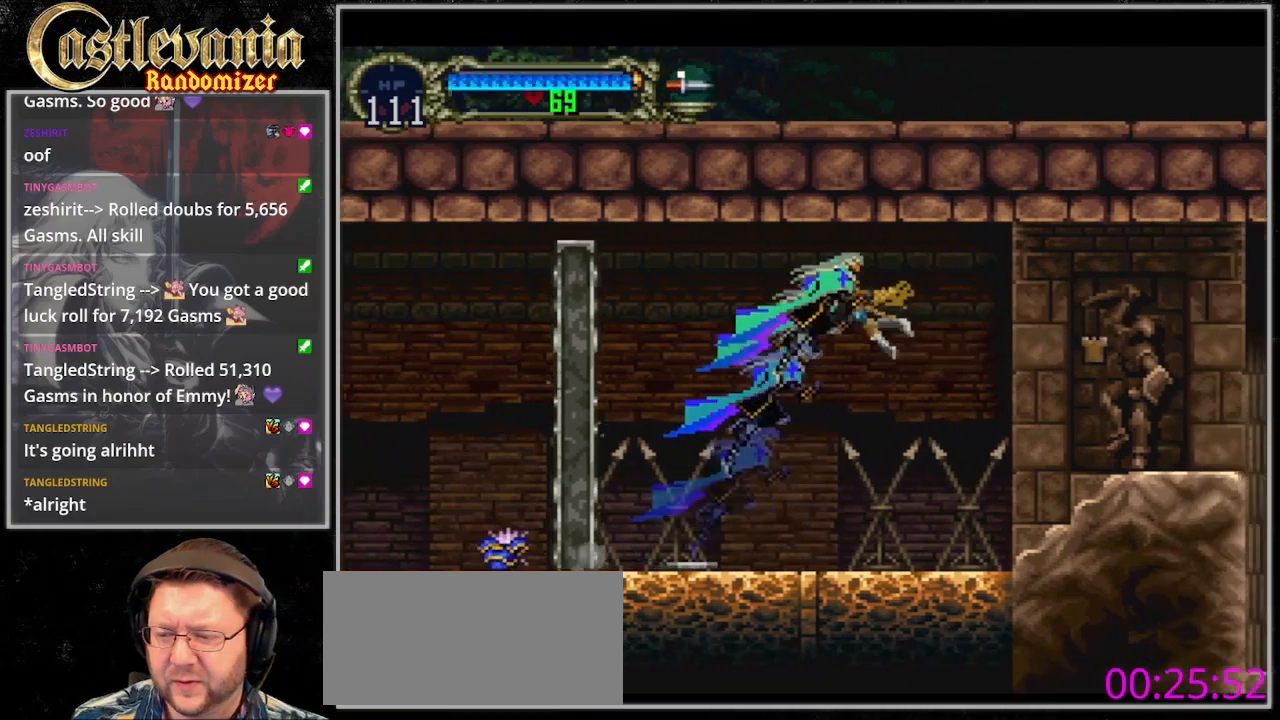
{"dt_ms": 500, "buttons": ["DPAD_RIGHT"], "events": [[267, "CROSS", "up"]]}
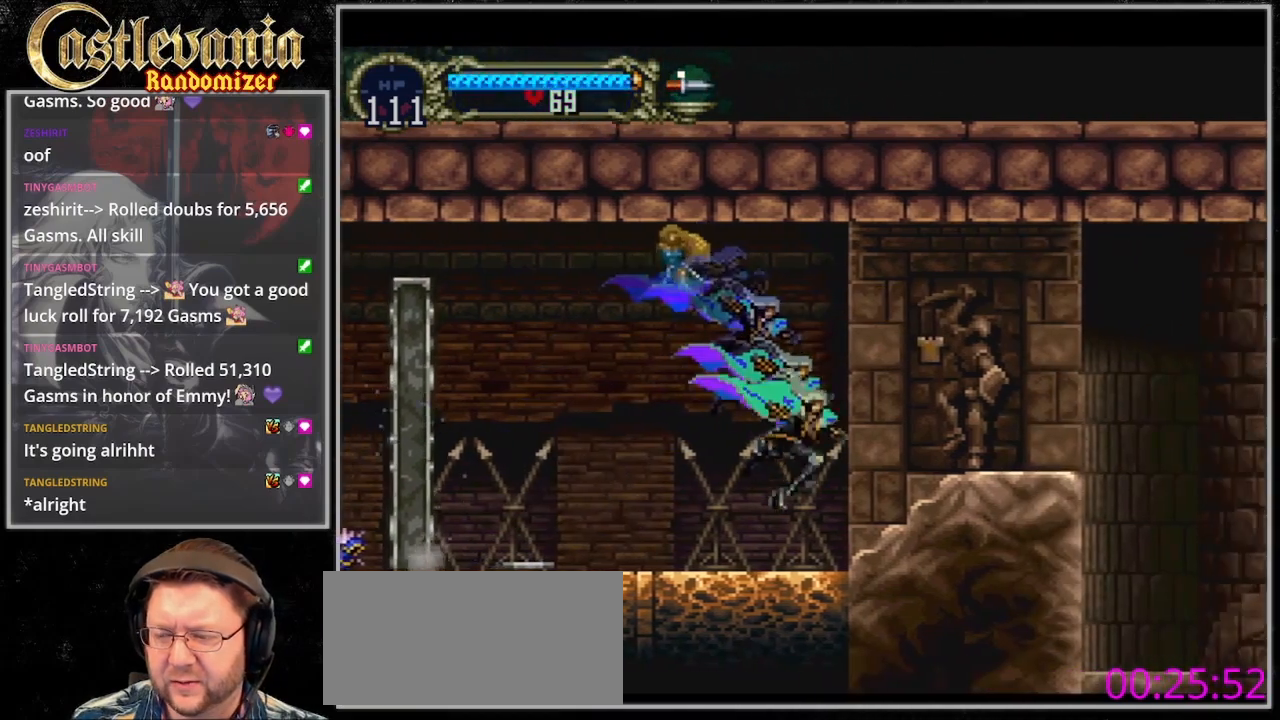
{"dt_ms": 500, "buttons": ["DPAD_RIGHT"], "events": [[200, "CROSS", "down"], [400, "CROSS", "up"]]}
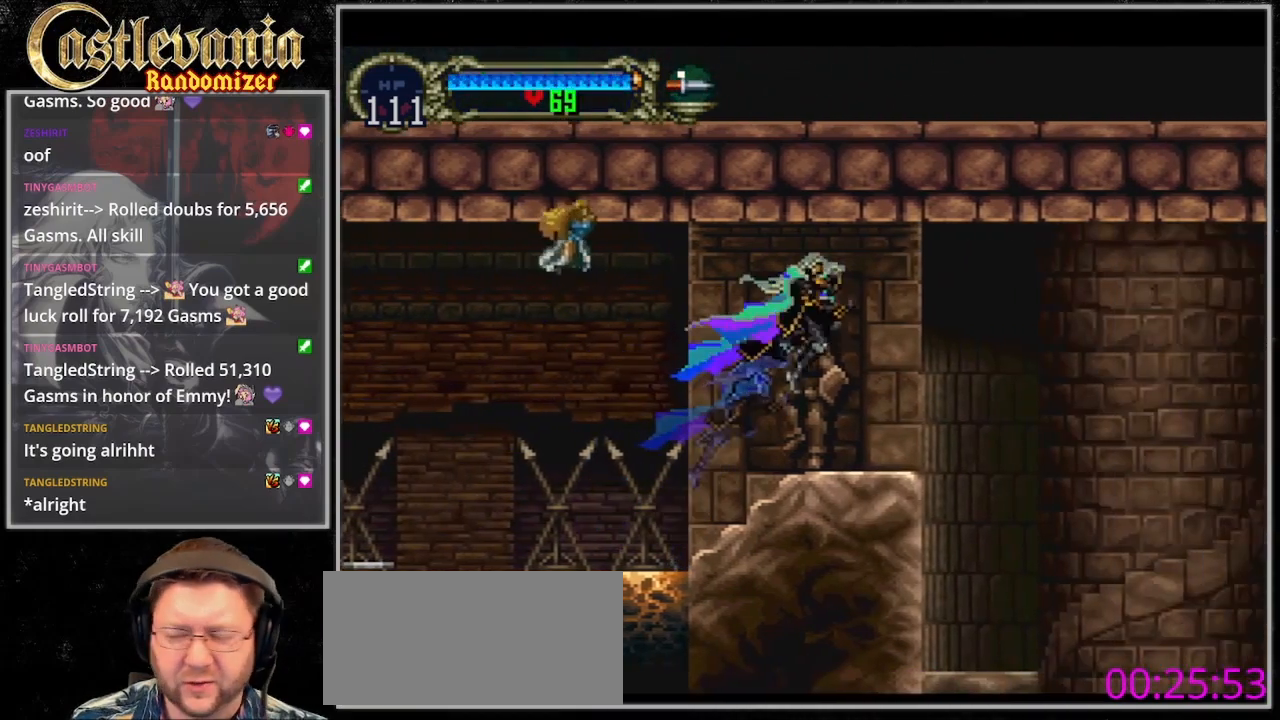
{"dt_ms": 500, "buttons": ["CROSS", "DPAD_RIGHT"], "events": [[367, "CROSS", "down"]]}
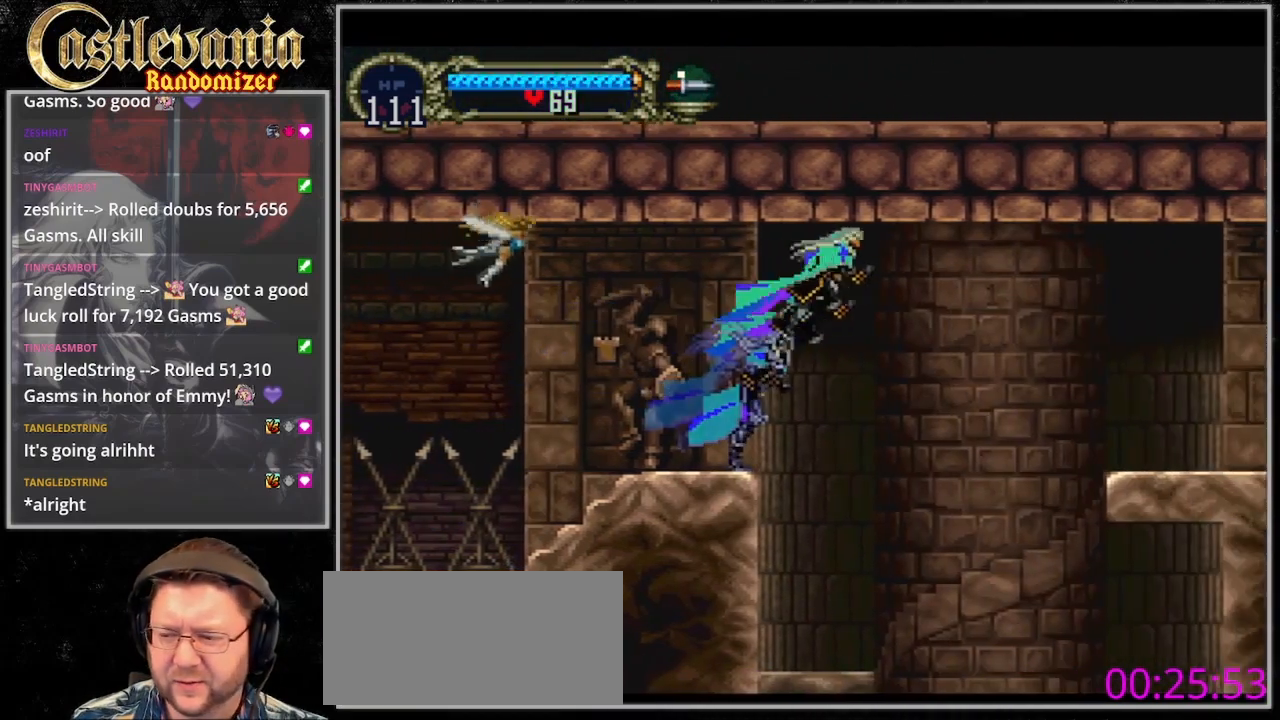
{"dt_ms": 1000, "buttons": ["DPAD_RIGHT"], "events": [[67, "CROSS", "up"], [433, "CROSS", "down"], [700, "CROSS", "up"]]}
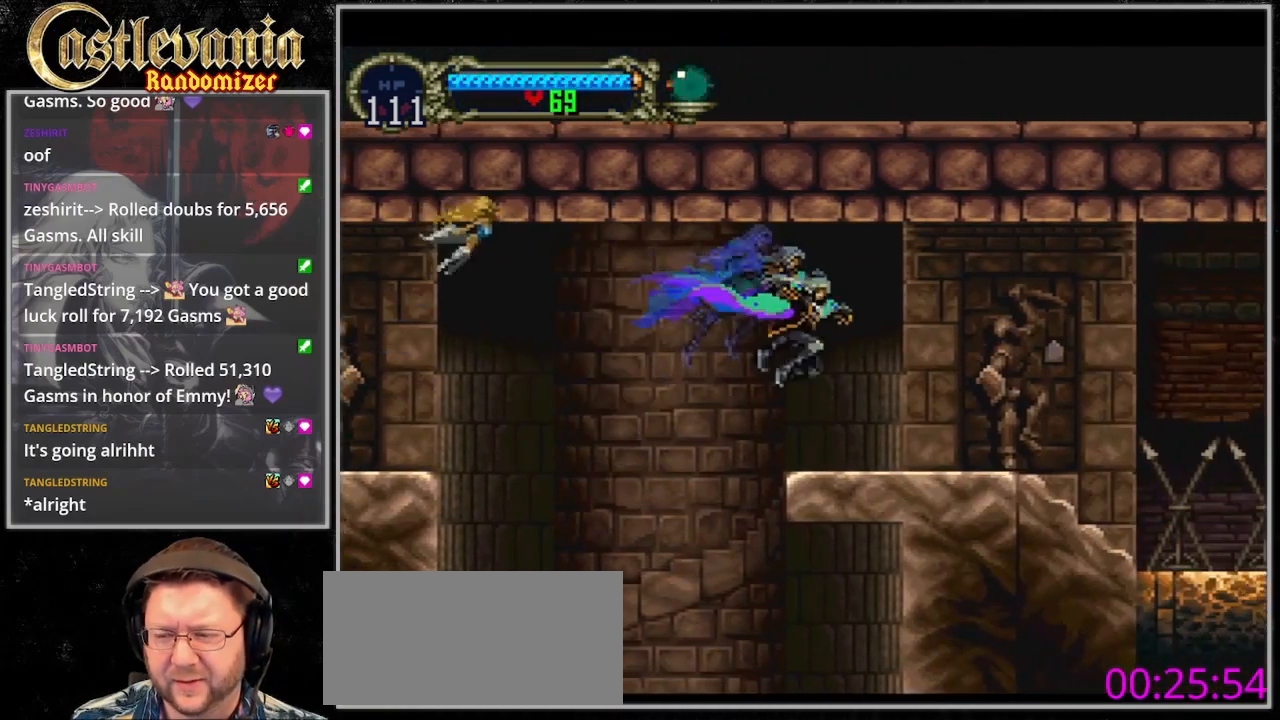
{"dt_ms": 500, "buttons": ["CIRCLE"], "events": [[100, "DPAD_LEFT", "down"], [100, "DPAD_RIGHT", "up"], [200, "TRIANGLE", "down"], [267, "DPAD_LEFT", "up"], [300, "CIRCLE", "down"], [300, "TRIANGLE", "up"], [367, "CIRCLE", "up"], [367, "TRIANGLE", "down"], [467, "CIRCLE", "down"], [467, "TRIANGLE", "up"]]}
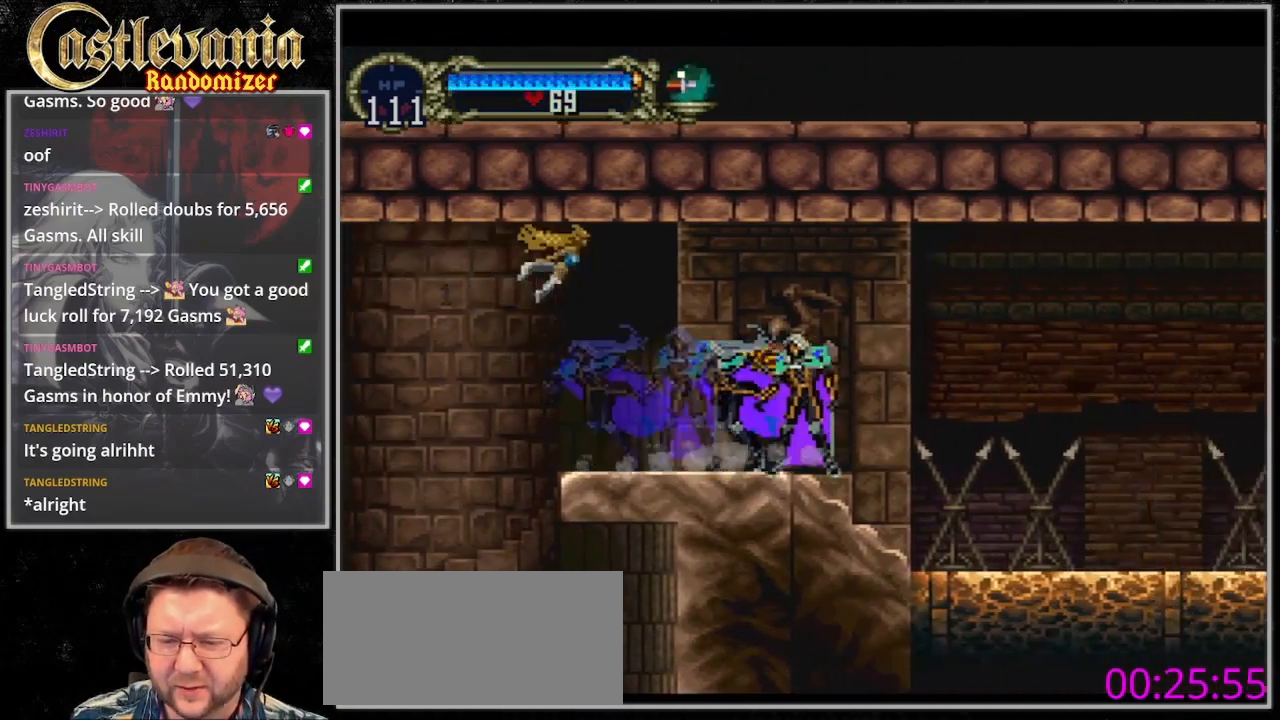
{"dt_ms": 500, "buttons": ["CIRCLE"], "events": [[33, "CIRCLE", "up"], [33, "TRIANGLE", "down"], [100, "CIRCLE", "down"], [100, "TRIANGLE", "up"], [167, "CIRCLE", "up"], [167, "TRIANGLE", "down"], [233, "CIRCLE", "down"], [233, "TRIANGLE", "up"], [400, "CIRCLE", "up"], [433, "TRIANGLE", "down"], [500, "CIRCLE", "down"], [500, "TRIANGLE", "up"]]}
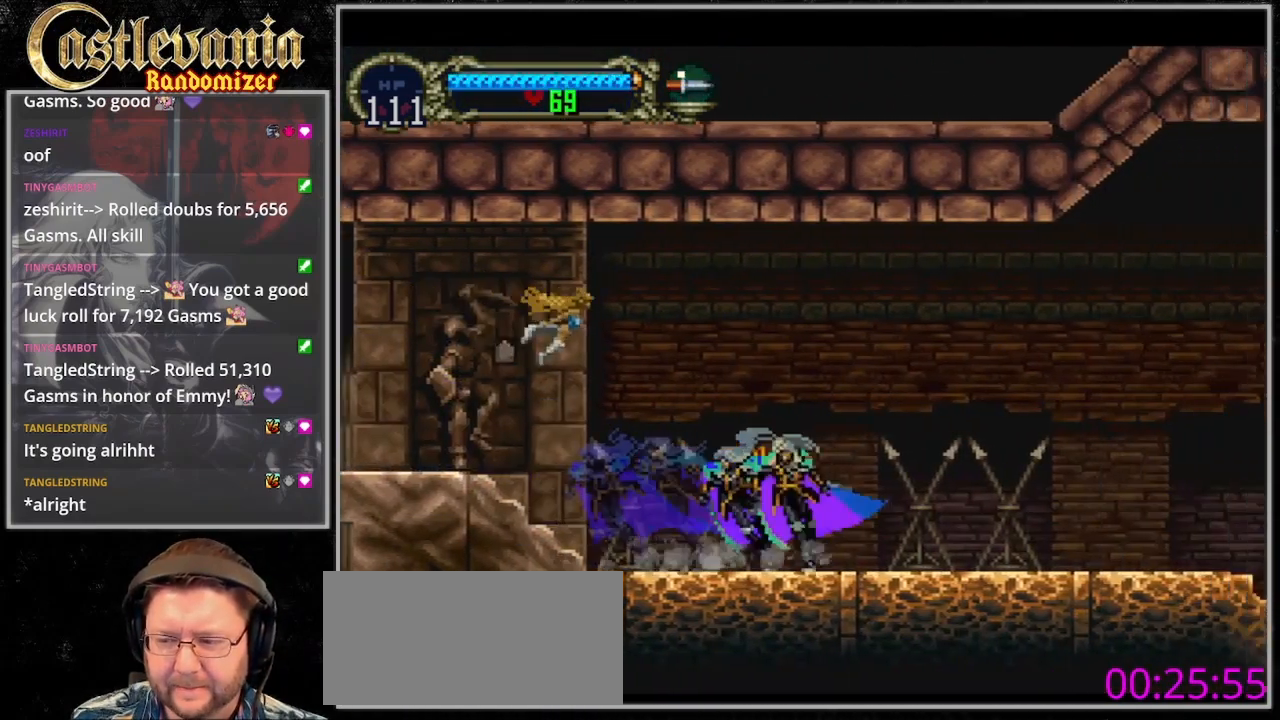
{"dt_ms": 500, "buttons": [], "events": [[67, "CIRCLE", "up"], [100, "TRIANGLE", "down"], [167, "CIRCLE", "down"], [167, "TRIANGLE", "up"], [233, "TRIANGLE", "down"], [333, "CIRCLE", "up"], [333, "TRIANGLE", "up"], [400, "TRIANGLE", "down"], [500, "TRIANGLE", "up"]]}